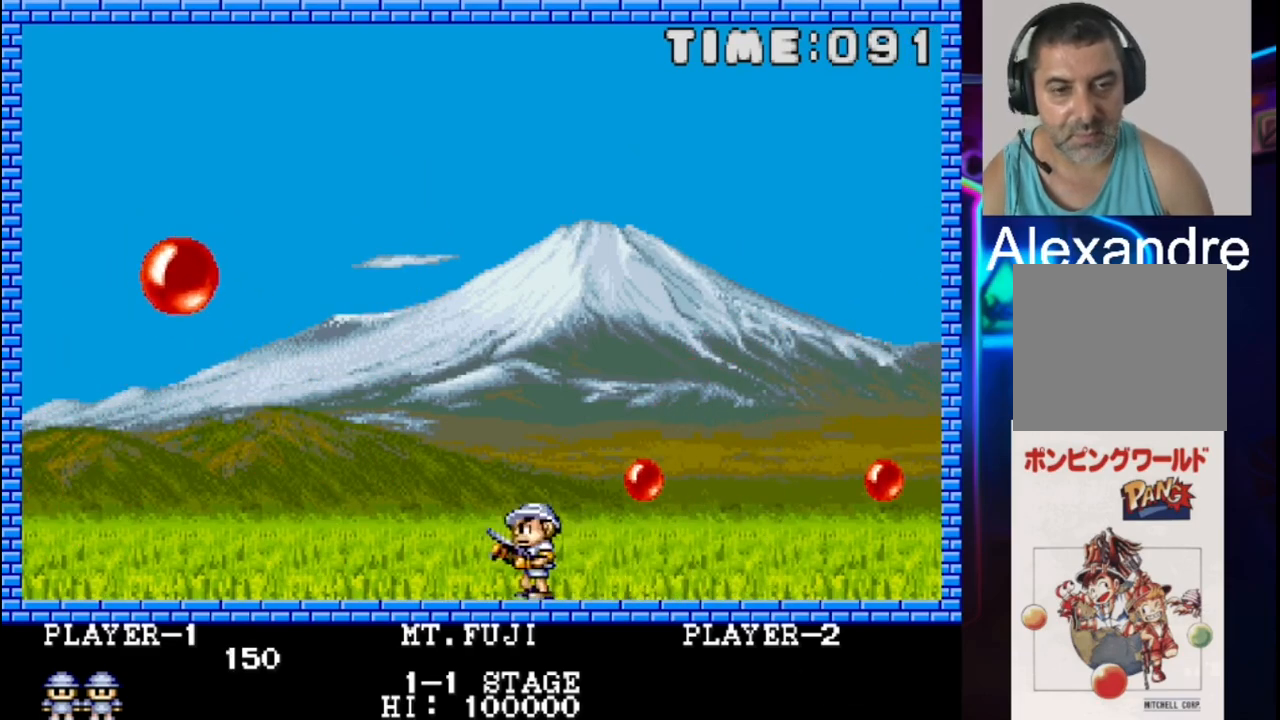
Gameplay with a controller (Xbox layout); each line is a JSON object with the inputs held at the frame after it. "events" lists button and stick changes between this image and that frame as [ms after this image, input, new state], when the widget could be followed in between. Not read: left_stick right_stick.
{"buttons": ["X"], "events": [[17, "DPAD_LEFT", "up"], [400, "X", "down"]]}
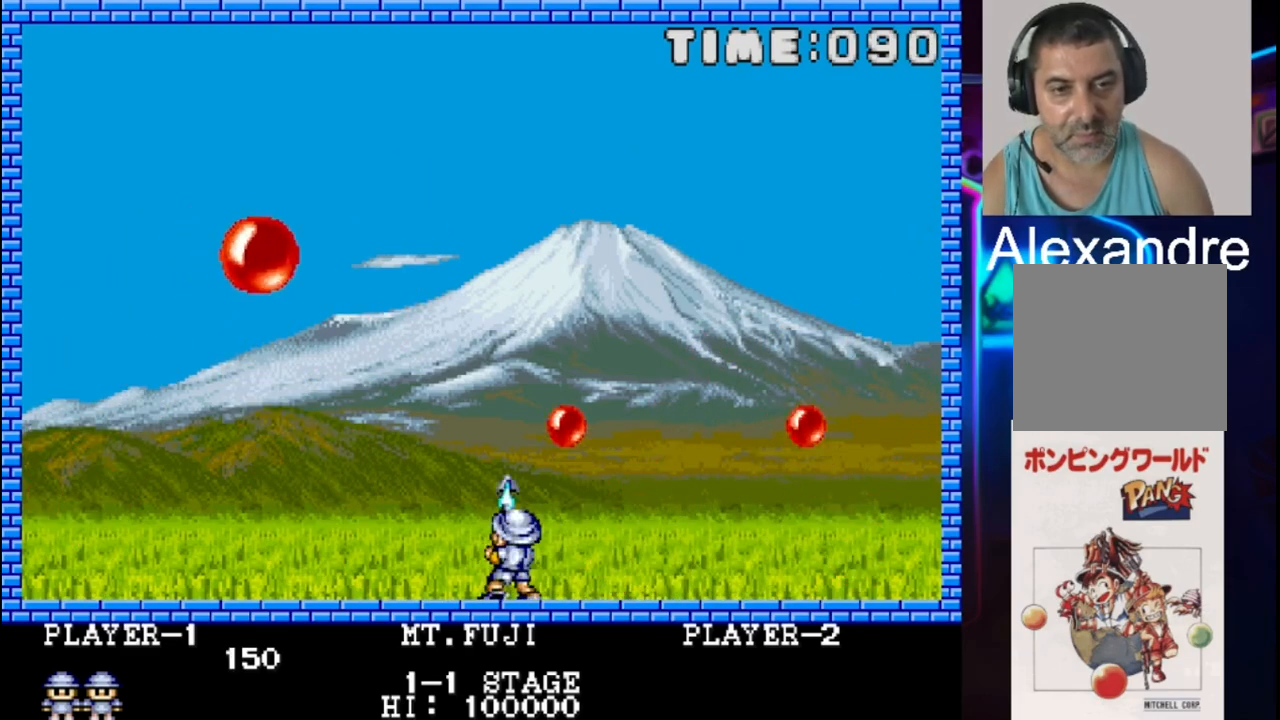
{"buttons": ["DPAD_RIGHT"], "events": [[33, "X", "up"], [100, "DPAD_RIGHT", "down"], [367, "DPAD_RIGHT", "up"], [500, "DPAD_RIGHT", "down"]]}
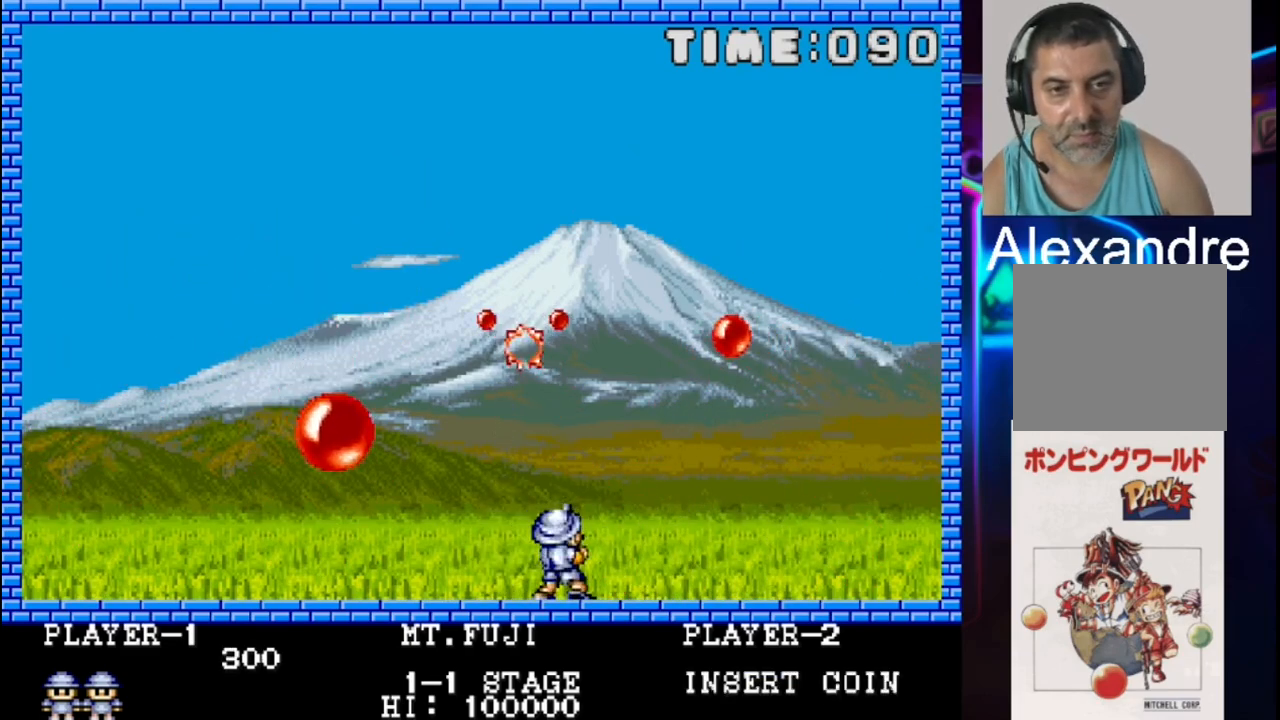
{"buttons": ["DPAD_LEFT"], "events": [[133, "DPAD_RIGHT", "up"], [267, "X", "down"], [333, "DPAD_LEFT", "down"], [400, "X", "up"]]}
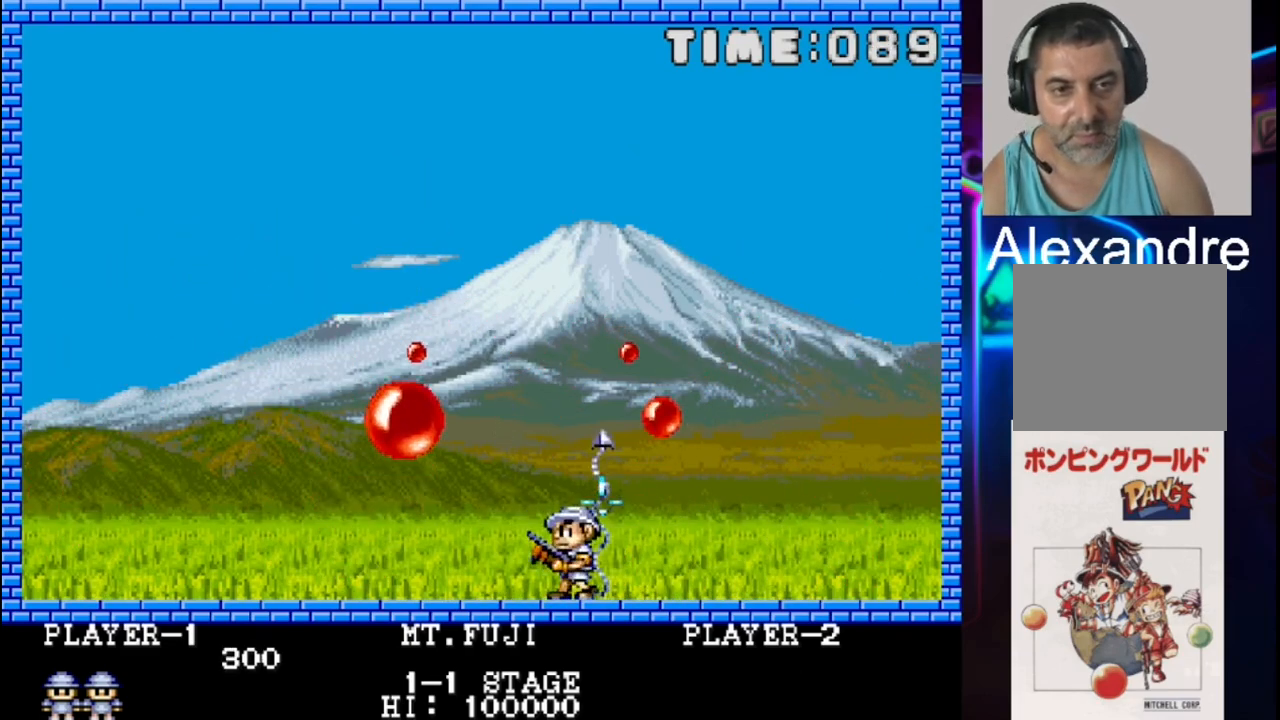
{"buttons": [], "events": [[100, "DPAD_LEFT", "up"], [233, "DPAD_LEFT", "down"], [450, "DPAD_LEFT", "up"]]}
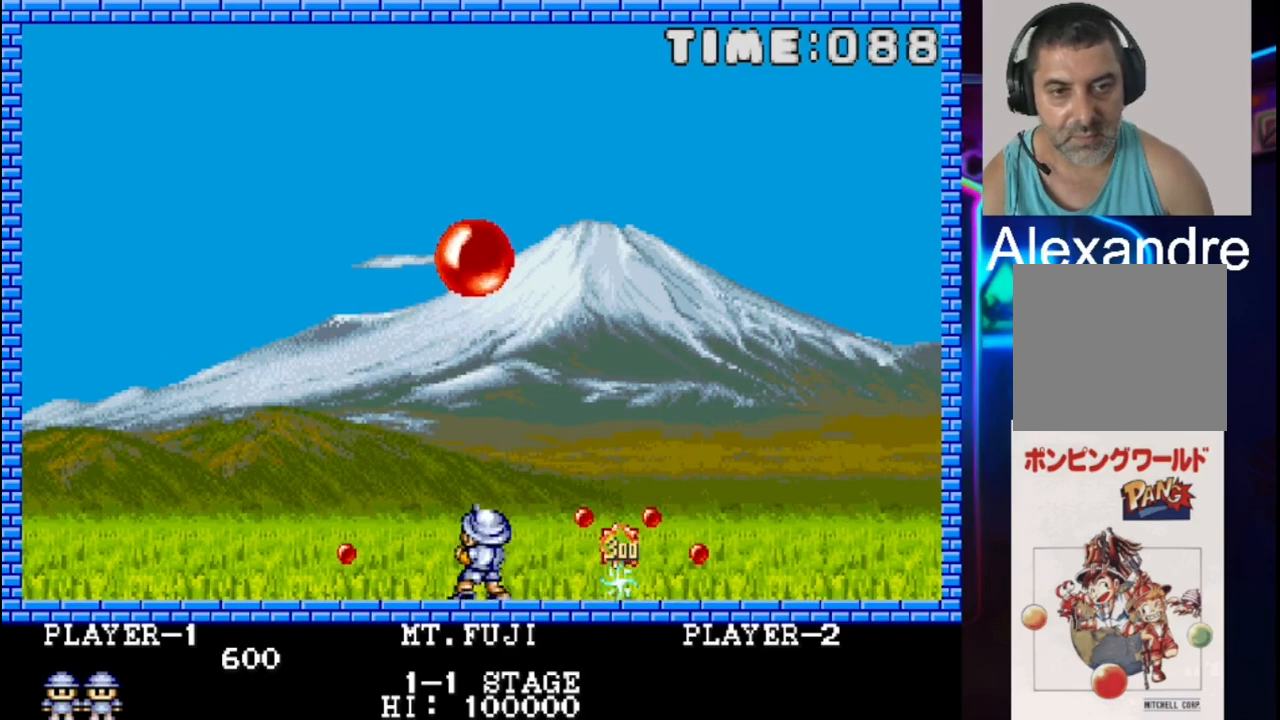
{"buttons": [], "events": [[150, "DPAD_LEFT", "down"], [283, "DPAD_LEFT", "up"], [350, "DPAD_LEFT", "down"], [483, "DPAD_LEFT", "up"]]}
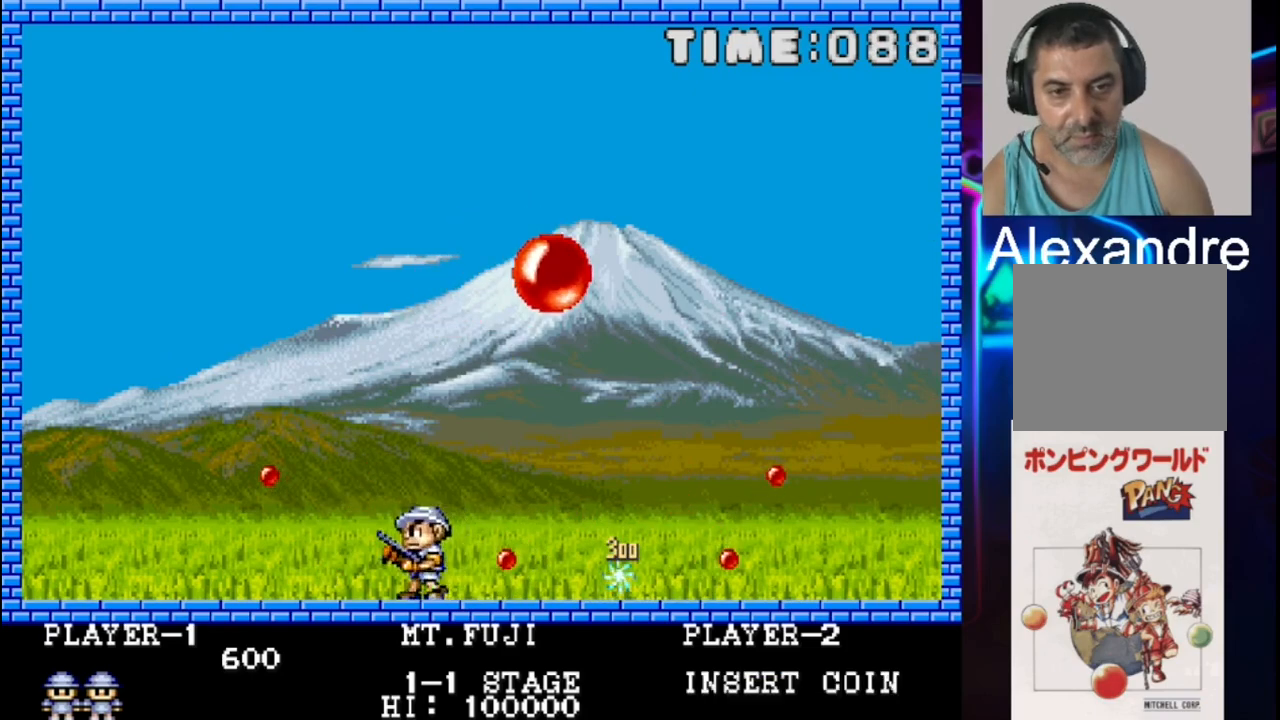
{"buttons": ["DPAD_LEFT"], "events": [[50, "X", "down"], [183, "DPAD_LEFT", "down"], [183, "X", "up"]]}
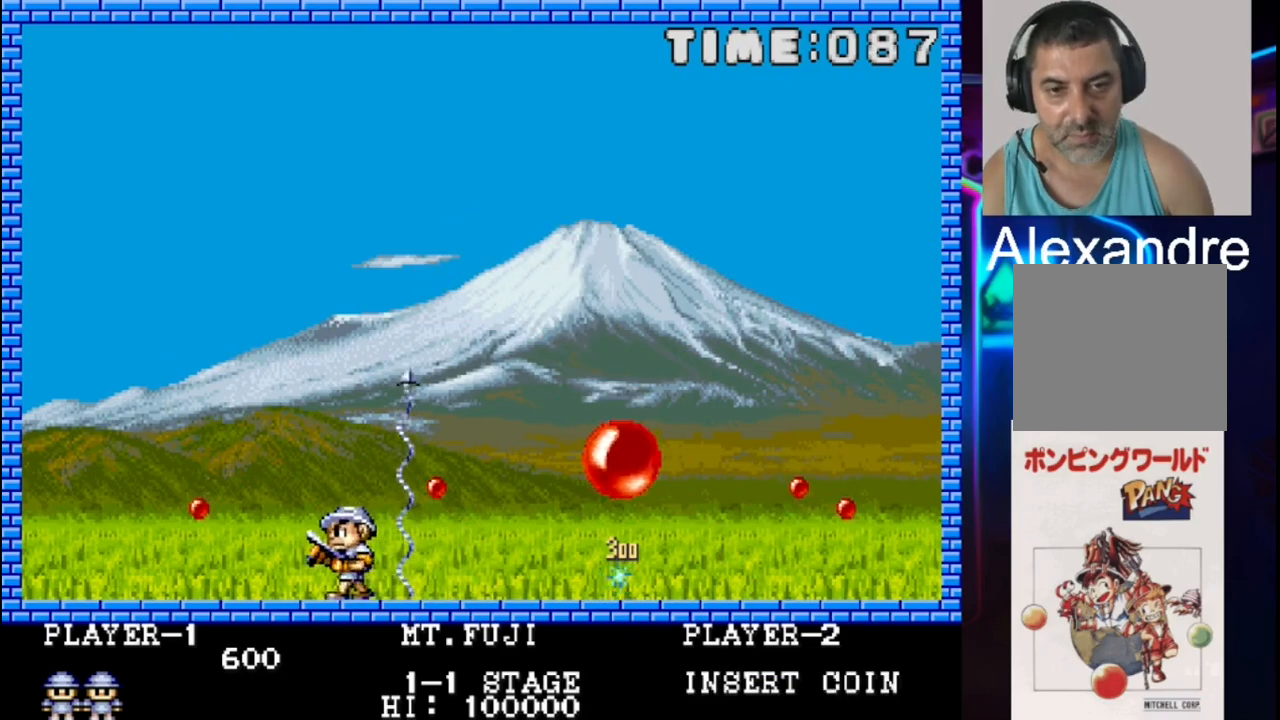
{"buttons": ["DPAD_RIGHT"], "events": [[17, "DPAD_LEFT", "up"], [150, "DPAD_RIGHT", "down"]]}
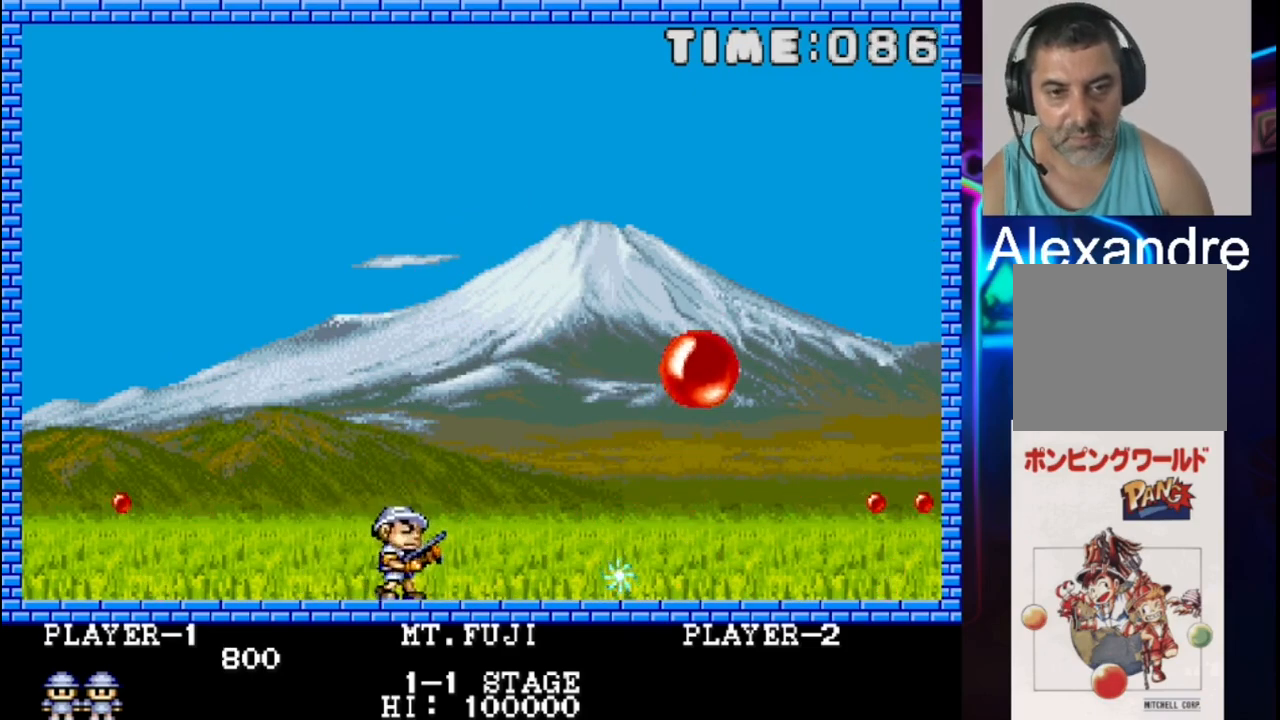
{"buttons": ["DPAD_RIGHT"], "events": []}
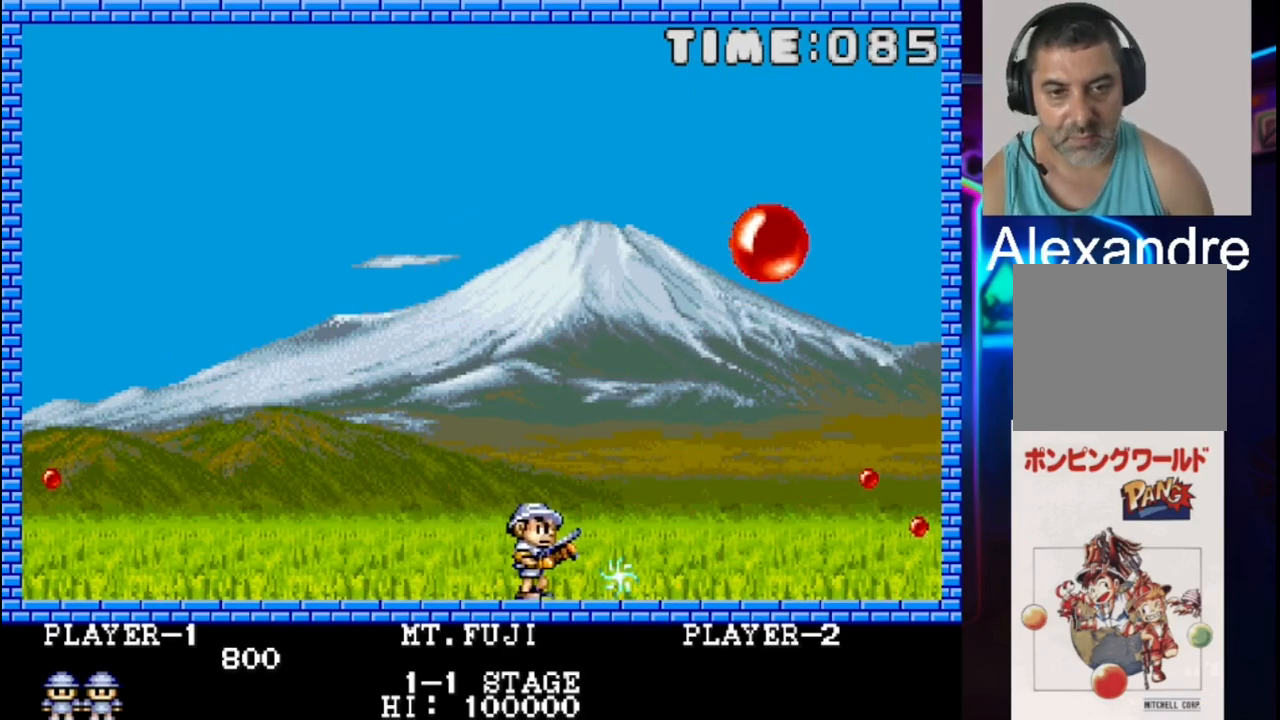
{"buttons": [], "events": [[467, "DPAD_RIGHT", "up"]]}
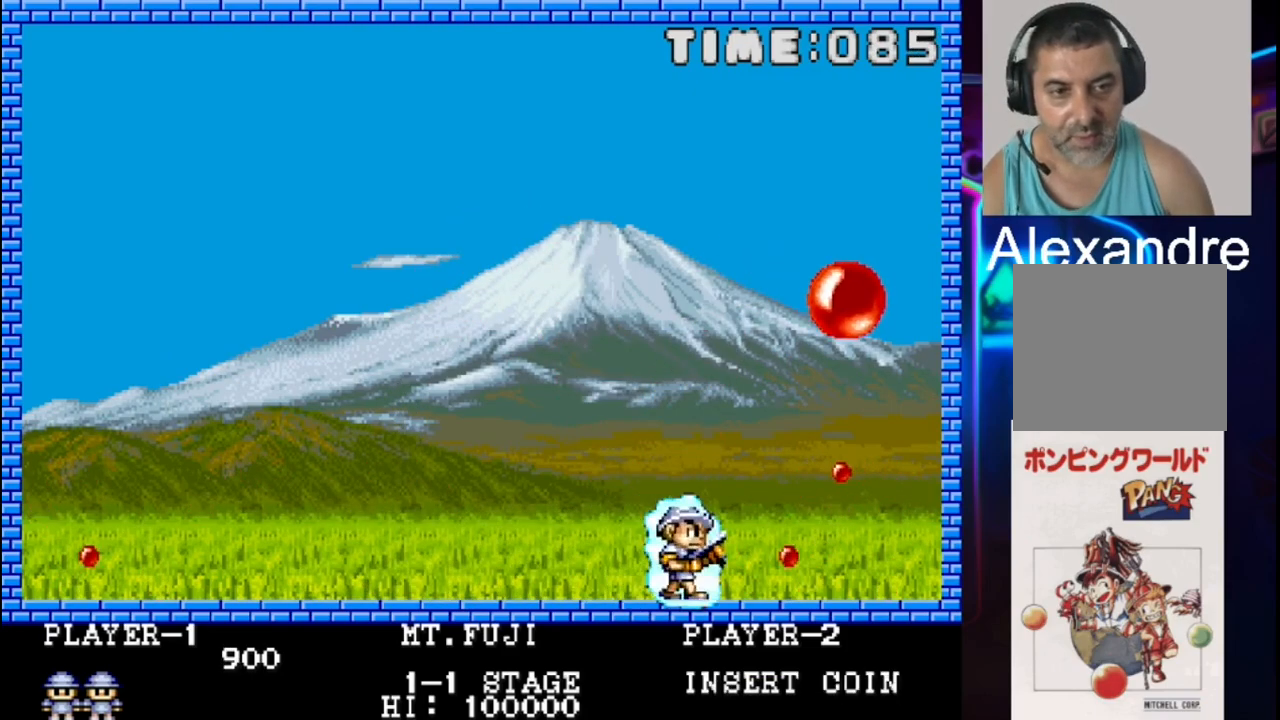
{"buttons": ["DPAD_LEFT"], "events": [[100, "X", "down"], [167, "DPAD_LEFT", "down"], [250, "X", "up"]]}
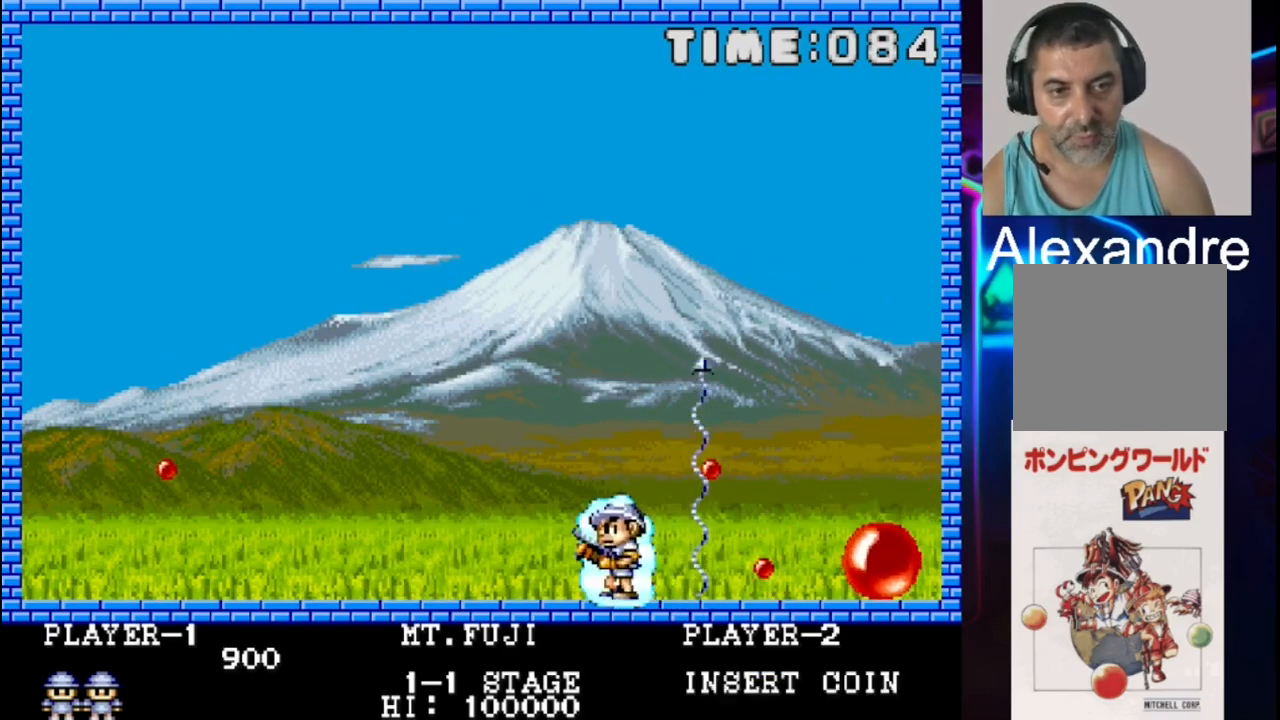
{"buttons": [], "events": [[67, "DPAD_LEFT", "up"], [350, "X", "down"], [417, "X", "up"]]}
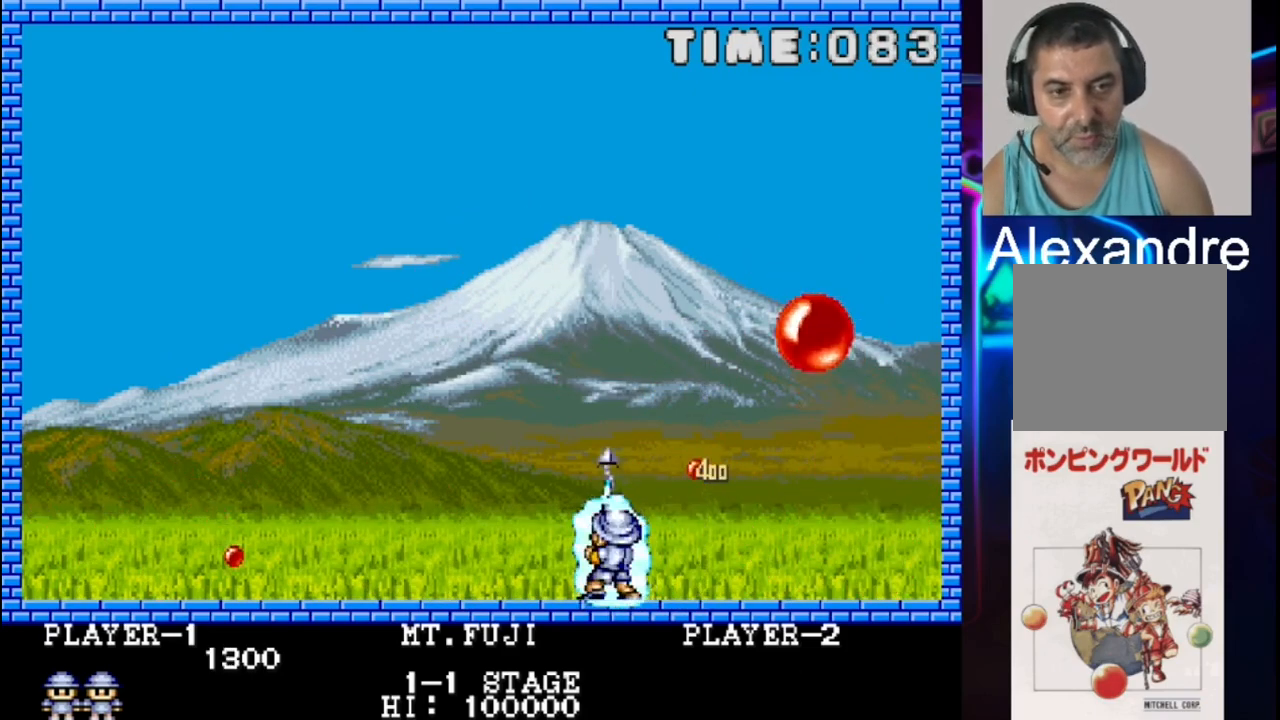
{"buttons": ["DPAD_LEFT"], "events": [[117, "DPAD_LEFT", "down"]]}
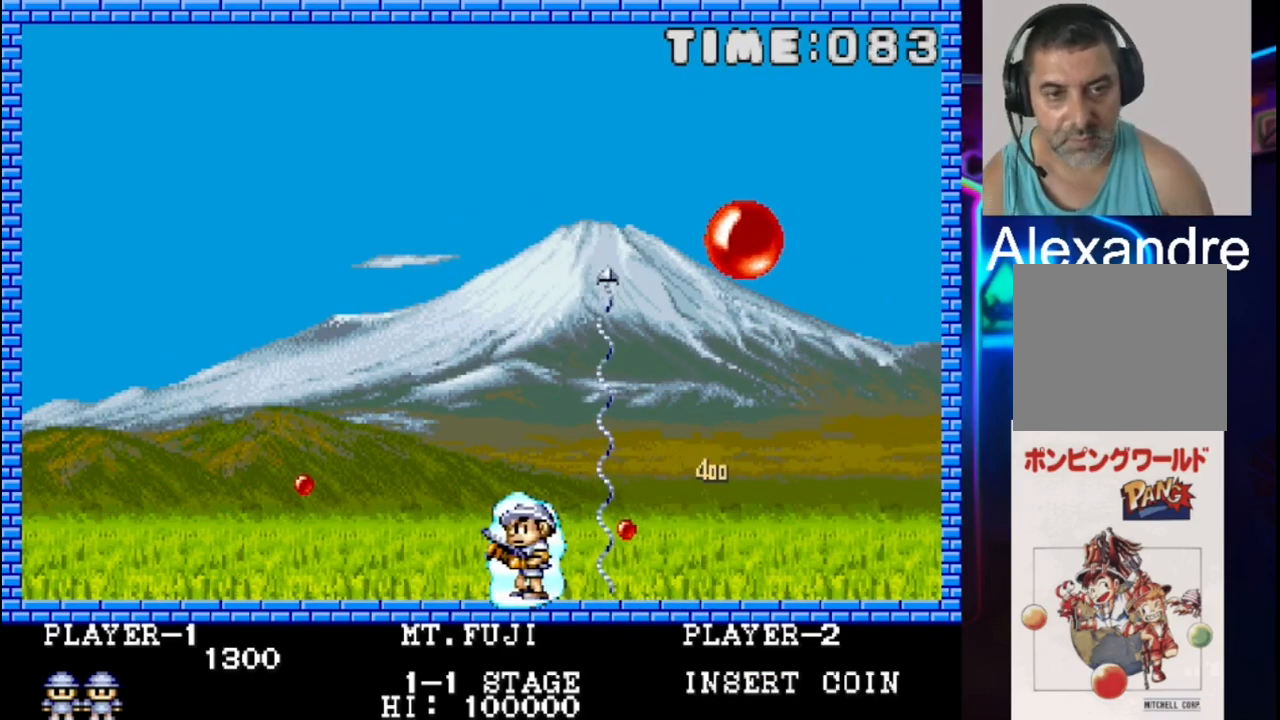
{"buttons": ["X"], "events": [[17, "DPAD_LEFT", "up"], [350, "DPAD_LEFT", "down"], [483, "DPAD_LEFT", "up"], [483, "X", "down"]]}
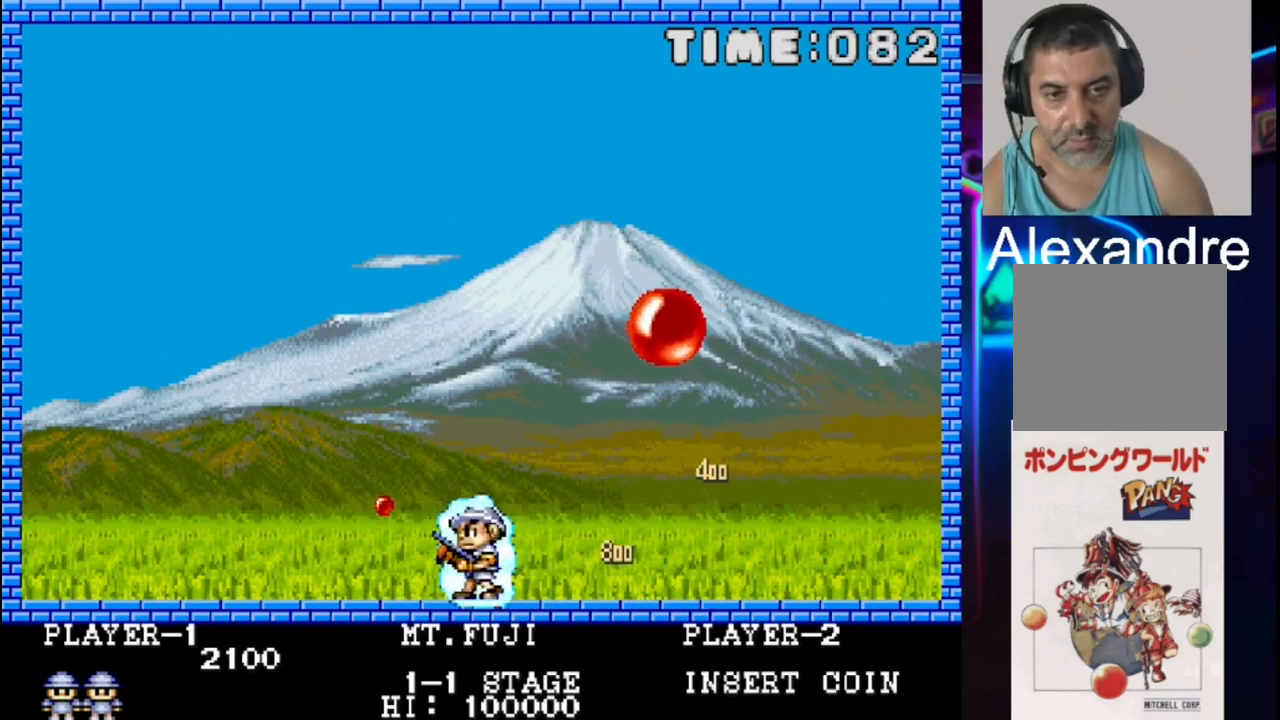
{"buttons": ["DPAD_LEFT"], "events": [[50, "X", "up"], [183, "DPAD_RIGHT", "down"], [317, "DPAD_RIGHT", "up"], [450, "DPAD_LEFT", "down"]]}
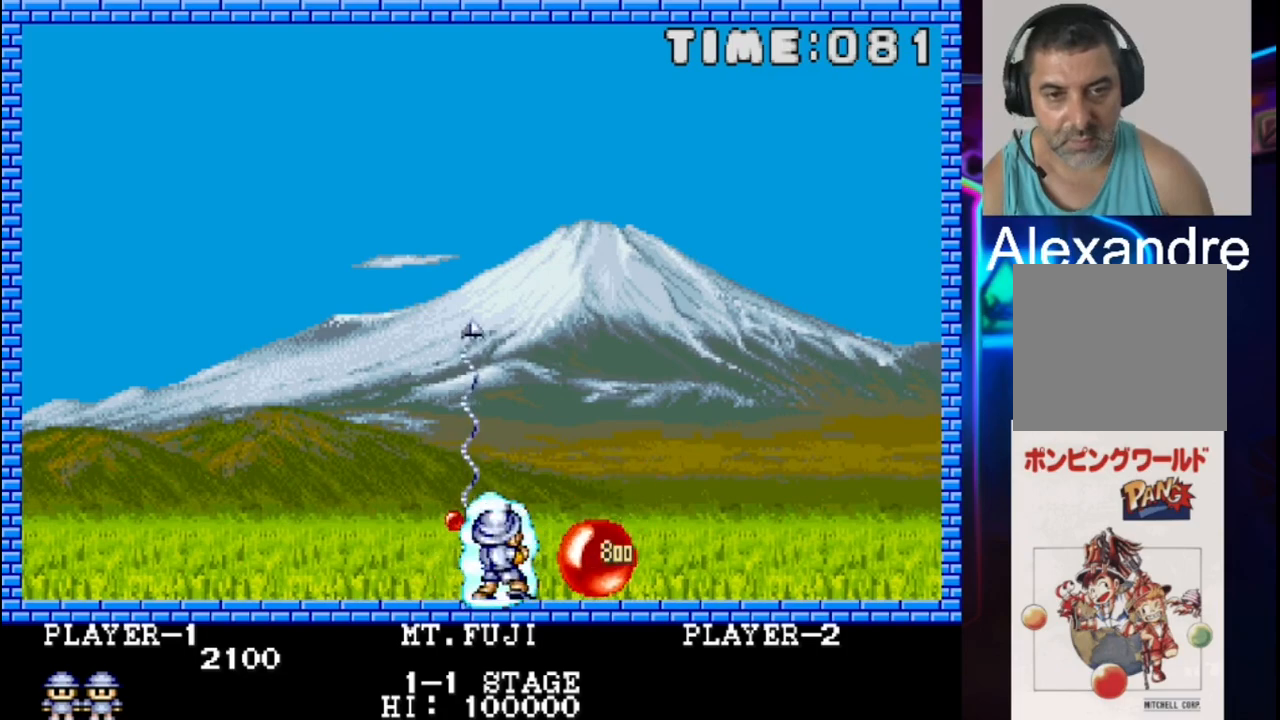
{"buttons": [], "events": [[350, "DPAD_LEFT", "up"], [417, "X", "down"], [483, "X", "up"]]}
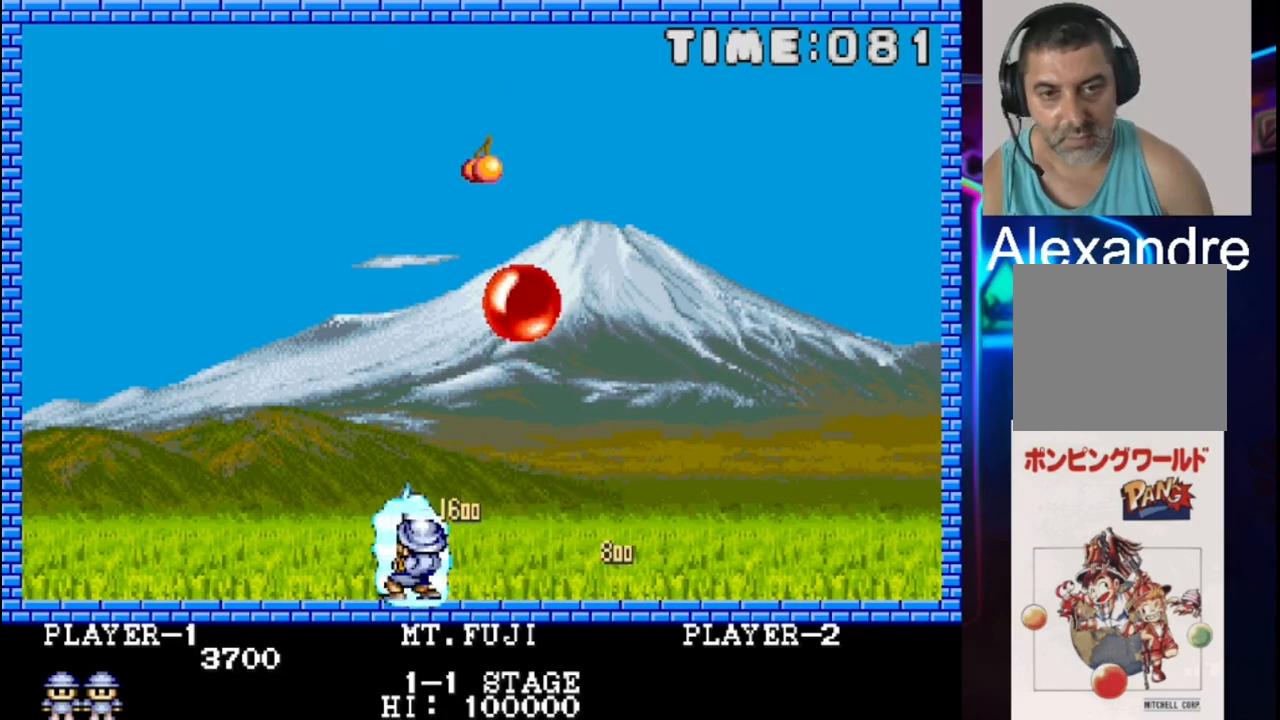
{"buttons": ["DPAD_RIGHT"], "events": [[133, "DPAD_LEFT", "down"], [283, "DPAD_LEFT", "up"], [350, "DPAD_RIGHT", "down"]]}
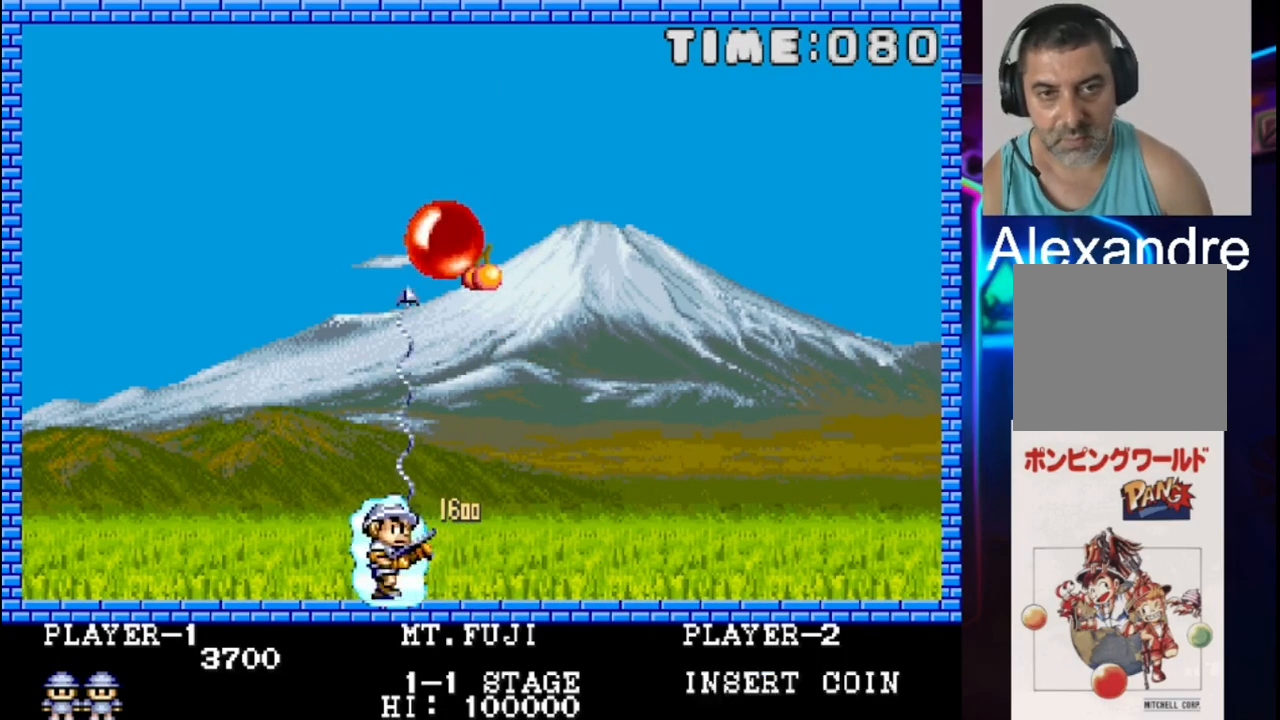
{"buttons": [], "events": [[333, "DPAD_RIGHT", "up"]]}
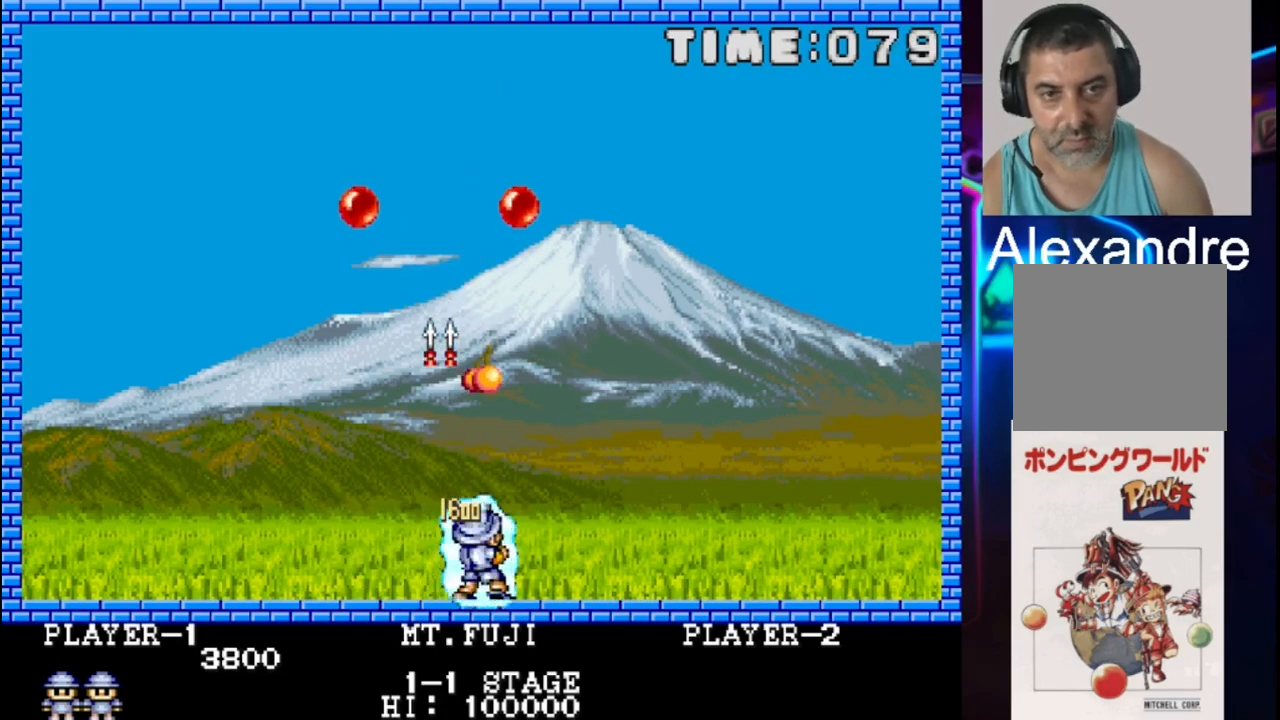
{"buttons": [], "events": [[300, "DPAD_LEFT", "down"], [367, "DPAD_LEFT", "up"]]}
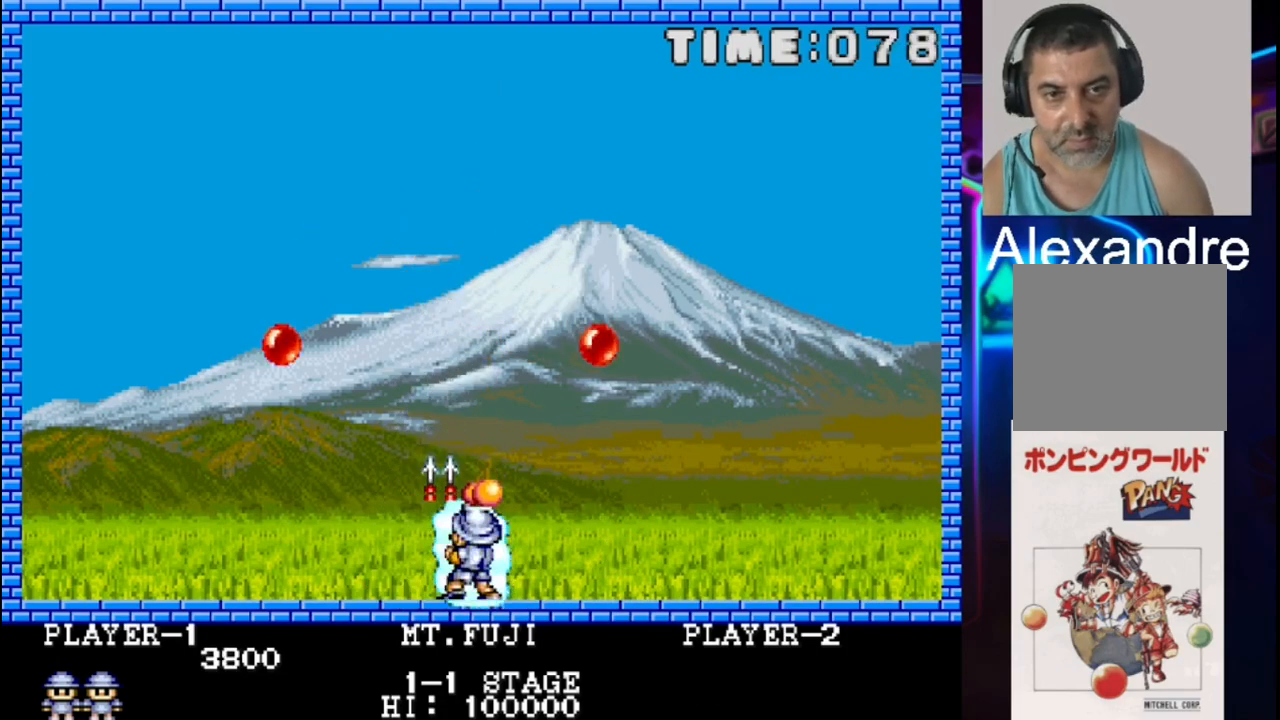
{"buttons": ["DPAD_LEFT"], "events": [[317, "DPAD_LEFT", "down"]]}
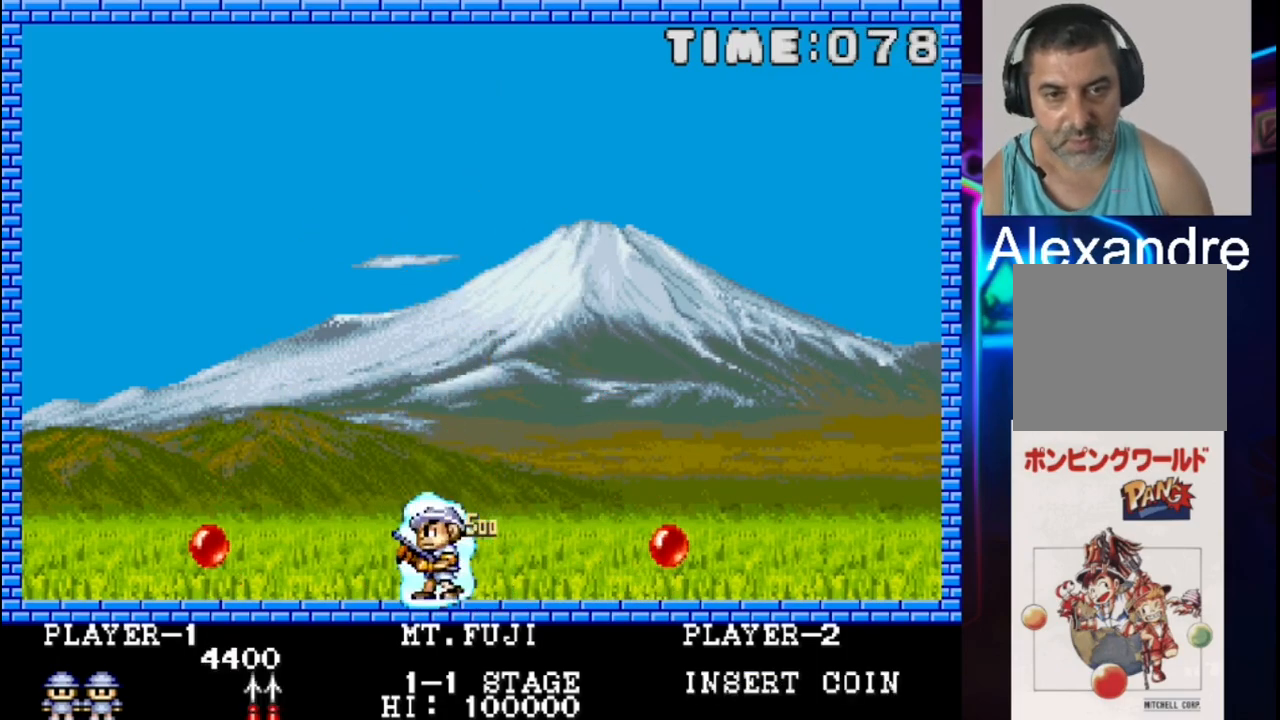
{"buttons": ["DPAD_LEFT"], "events": [[83, "DPAD_LEFT", "up"], [233, "DPAD_LEFT", "down"]]}
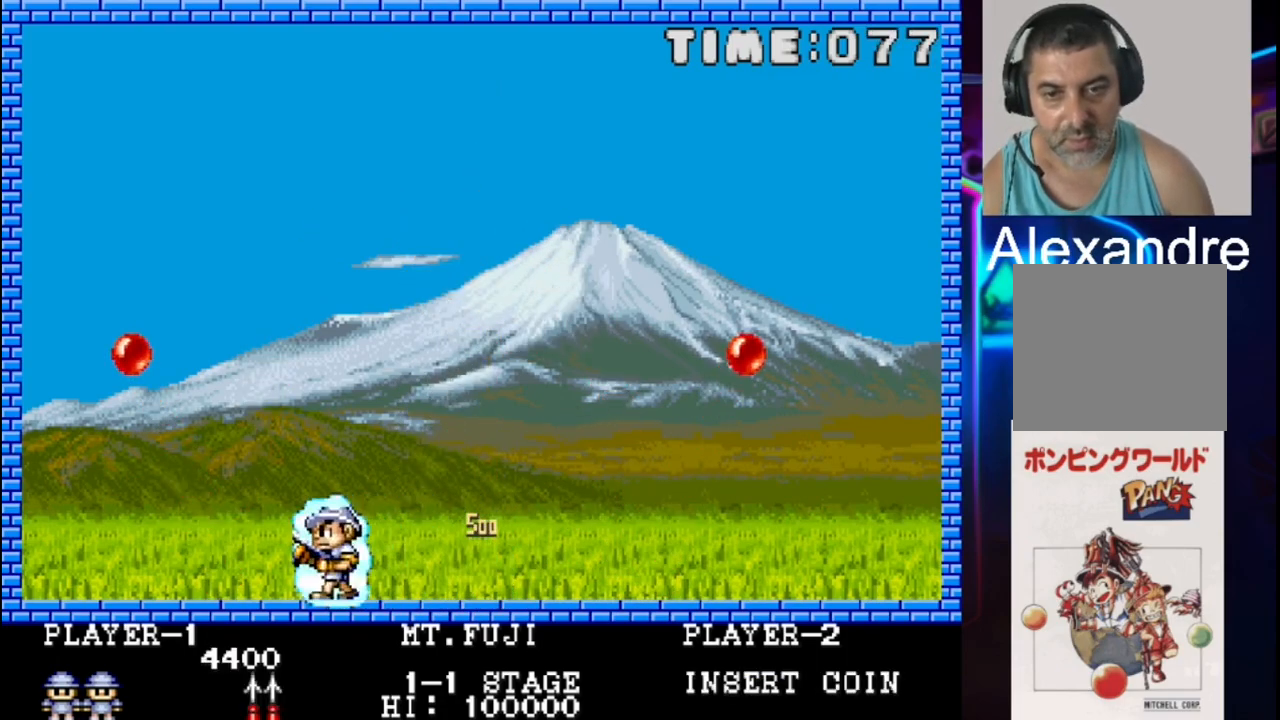
{"buttons": ["DPAD_LEFT"], "events": []}
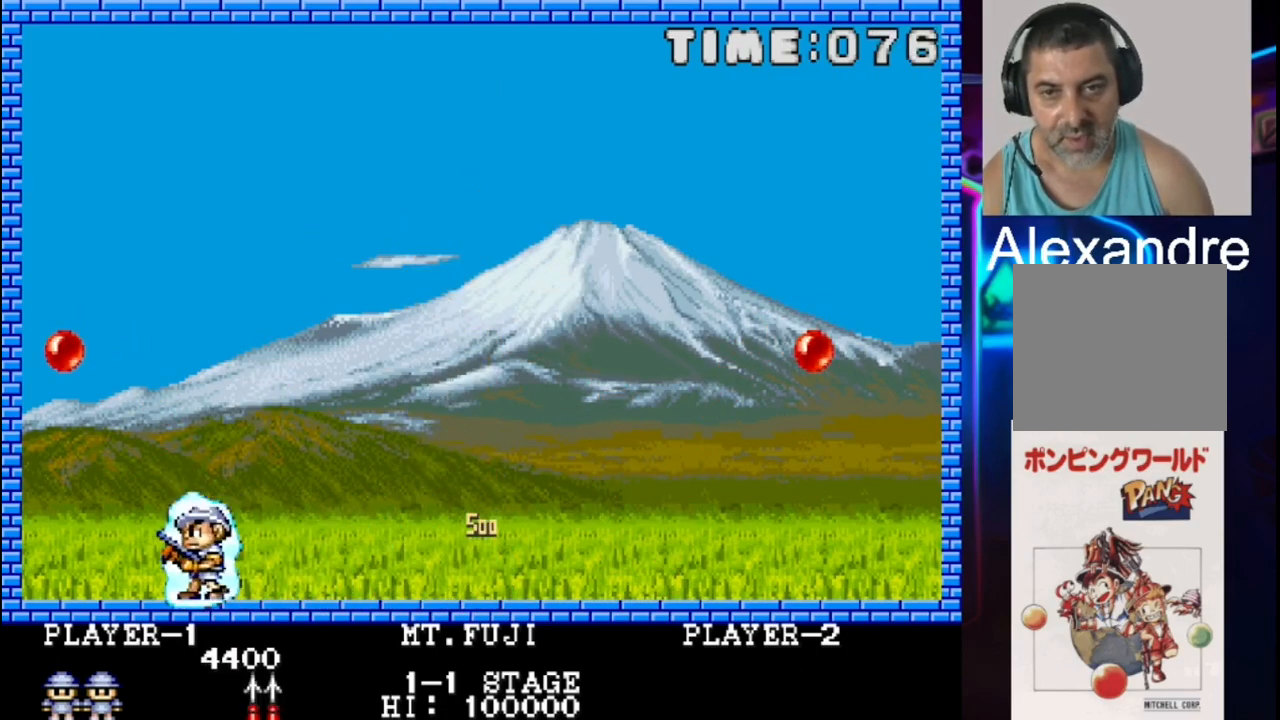
{"buttons": ["DPAD_RIGHT"], "events": [[17, "DPAD_LEFT", "up"], [17, "X", "down"], [217, "X", "up"], [283, "X", "down"], [417, "DPAD_RIGHT", "down"], [417, "X", "up"]]}
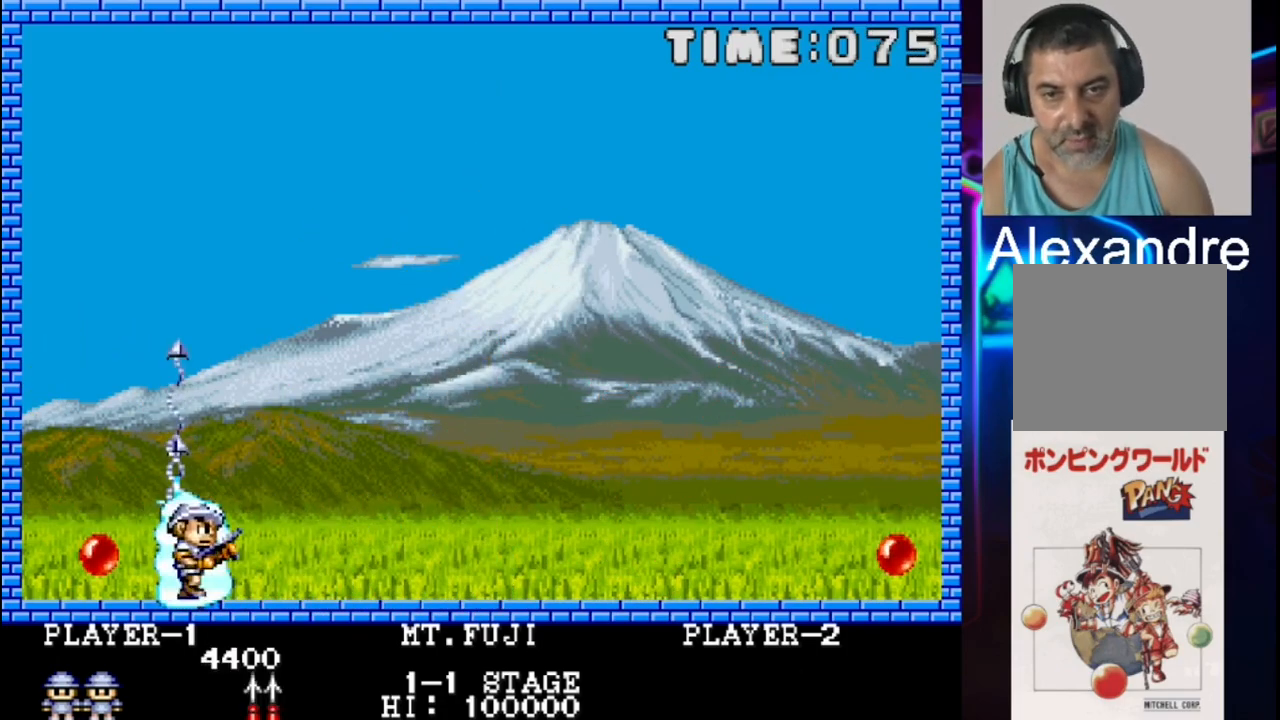
{"buttons": [], "events": [[250, "DPAD_RIGHT", "up"]]}
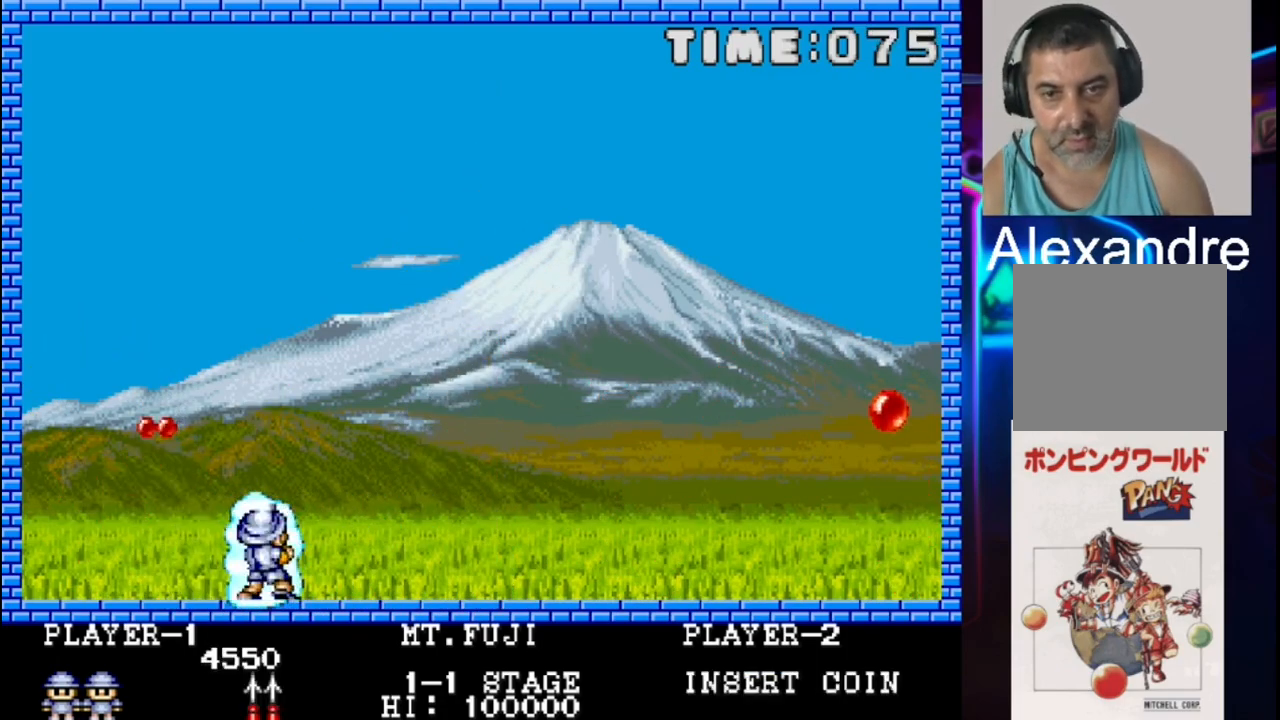
{"buttons": ["DPAD_LEFT"], "events": [[83, "DPAD_RIGHT", "down"], [217, "DPAD_RIGHT", "up"], [417, "DPAD_LEFT", "down"]]}
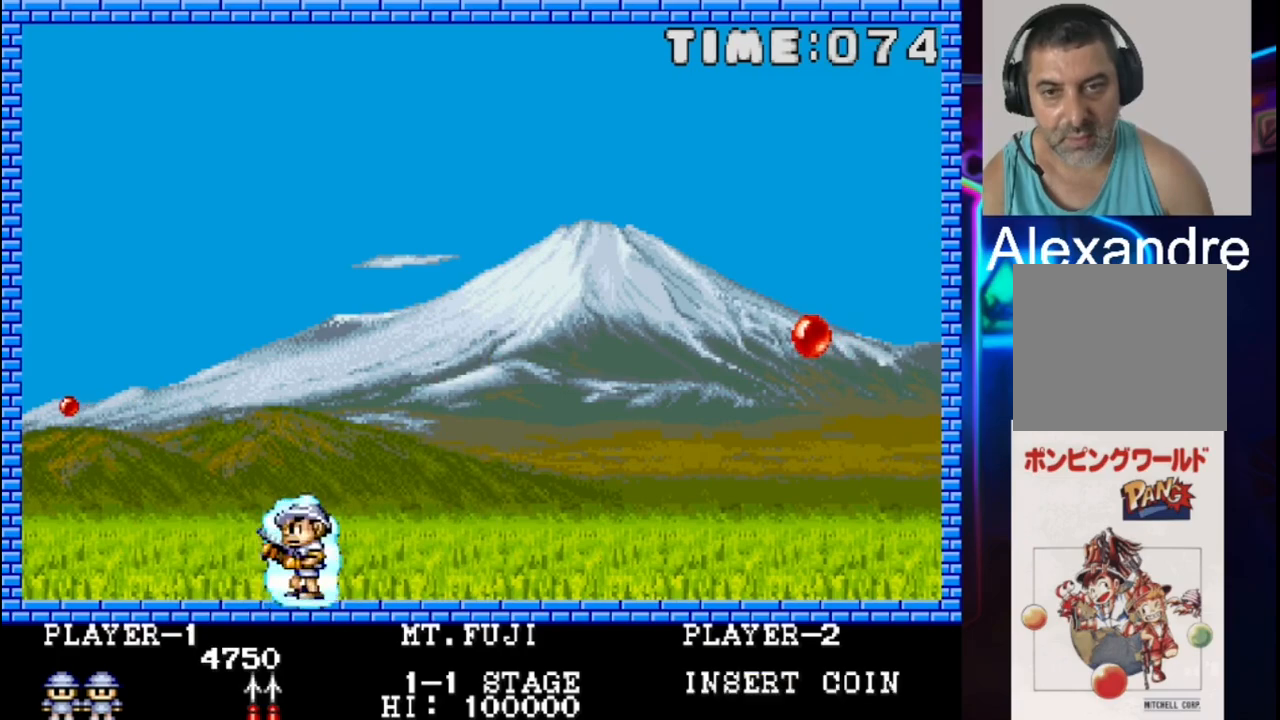
{"buttons": ["X"], "events": [[450, "DPAD_LEFT", "up"], [450, "X", "down"]]}
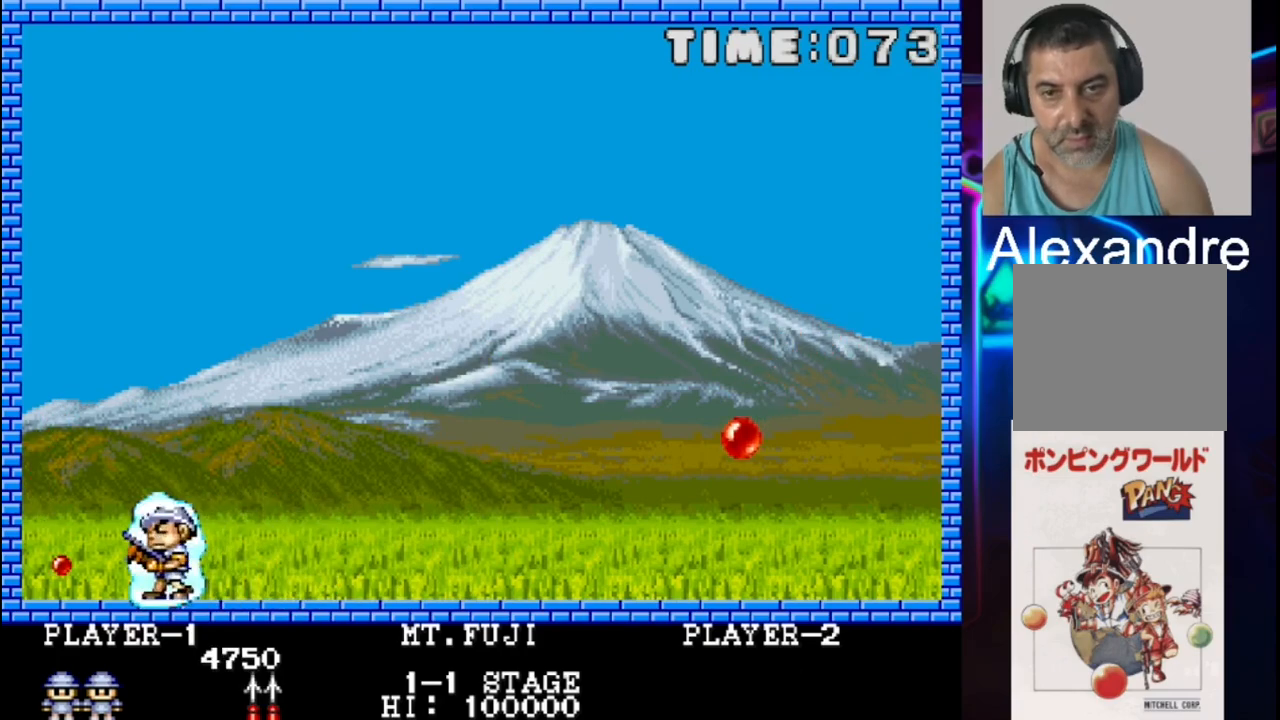
{"buttons": ["DPAD_RIGHT"], "events": [[17, "DPAD_RIGHT", "down"], [83, "X", "up"]]}
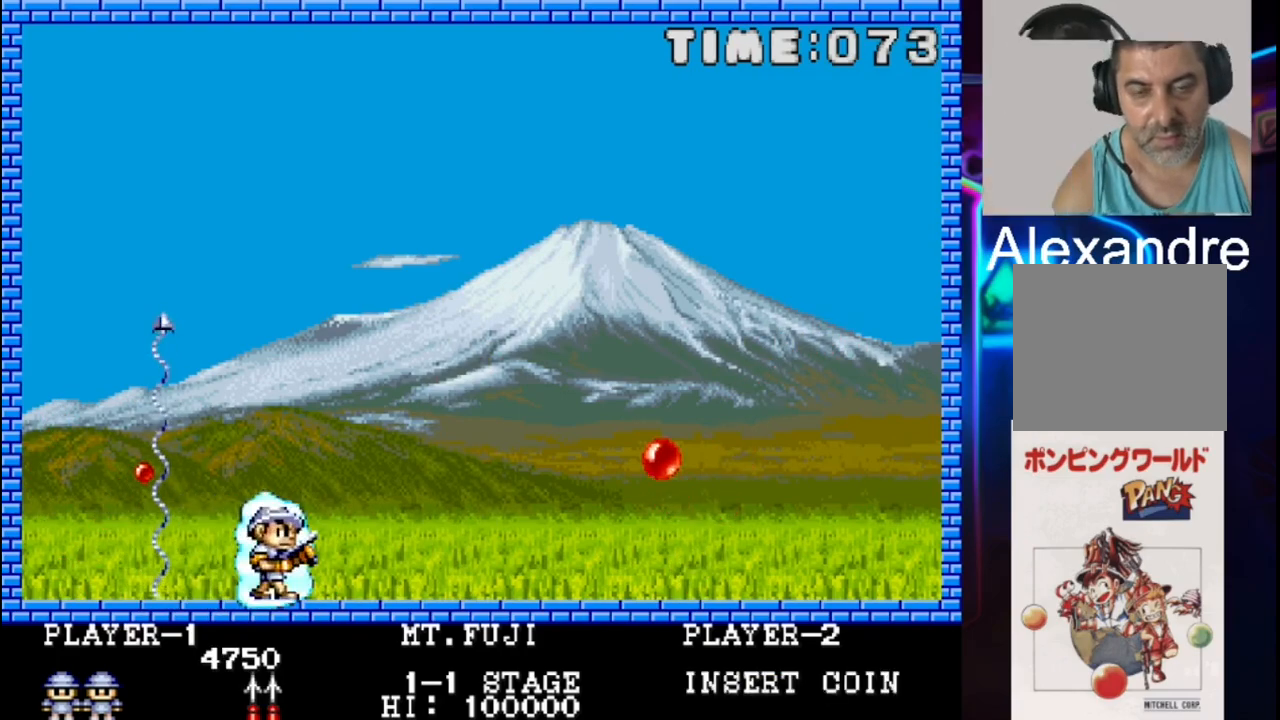
{"buttons": ["DPAD_RIGHT"], "events": []}
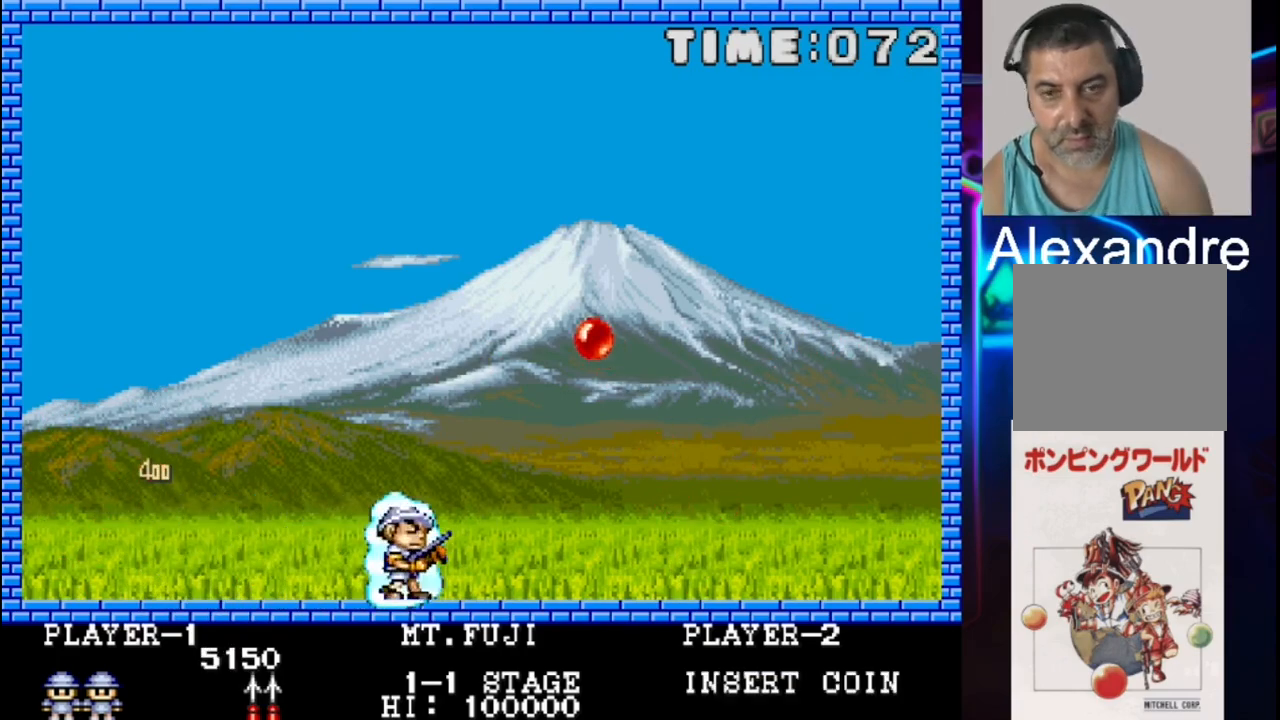
{"buttons": ["DPAD_LEFT"], "events": [[200, "DPAD_LEFT", "down"], [200, "DPAD_RIGHT", "up"], [200, "X", "down"], [333, "X", "up"], [400, "X", "down"], [467, "X", "up"]]}
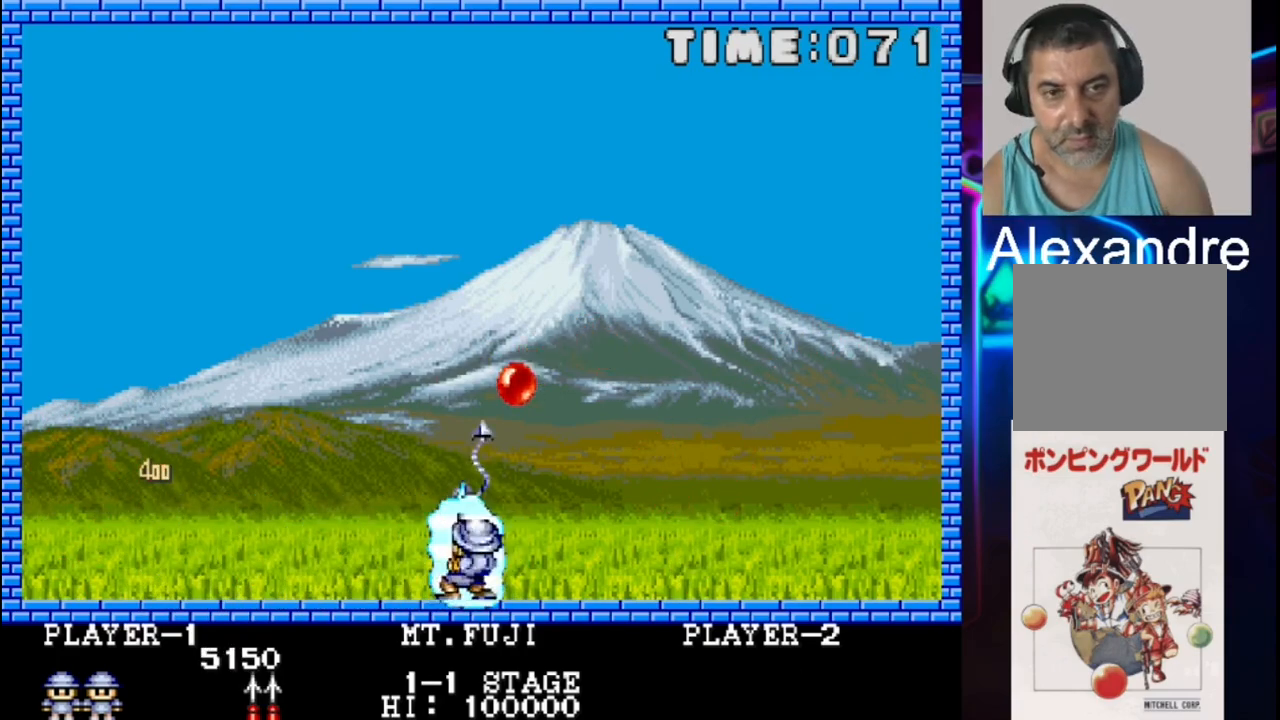
{"buttons": [], "events": [[417, "DPAD_LEFT", "up"]]}
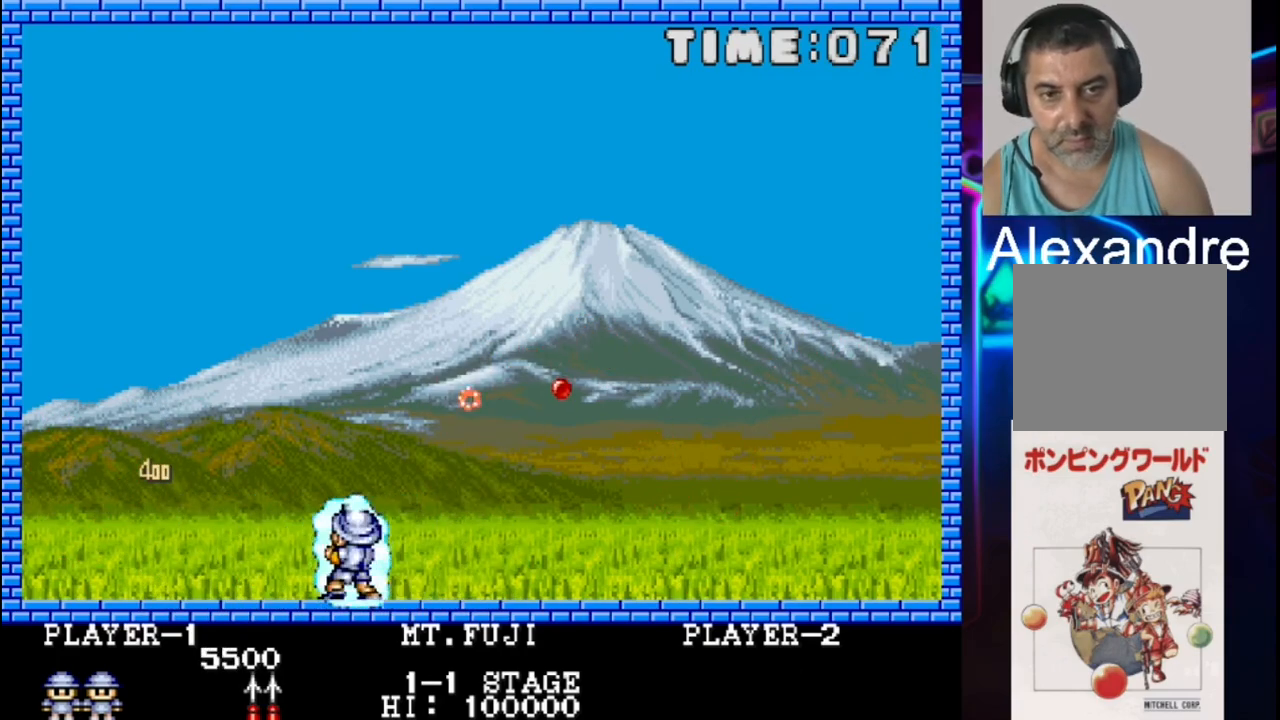
{"buttons": ["DPAD_RIGHT"], "events": [[183, "DPAD_RIGHT", "down"]]}
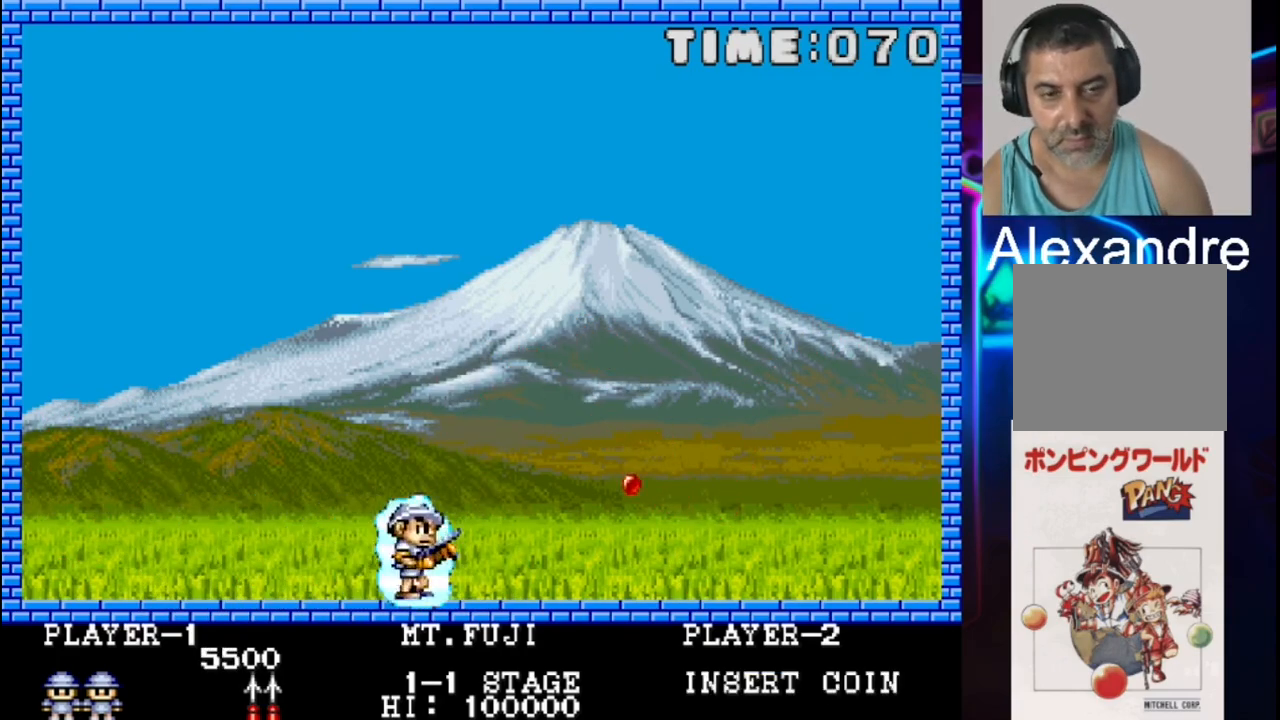
{"buttons": [], "events": [[317, "DPAD_RIGHT", "up"]]}